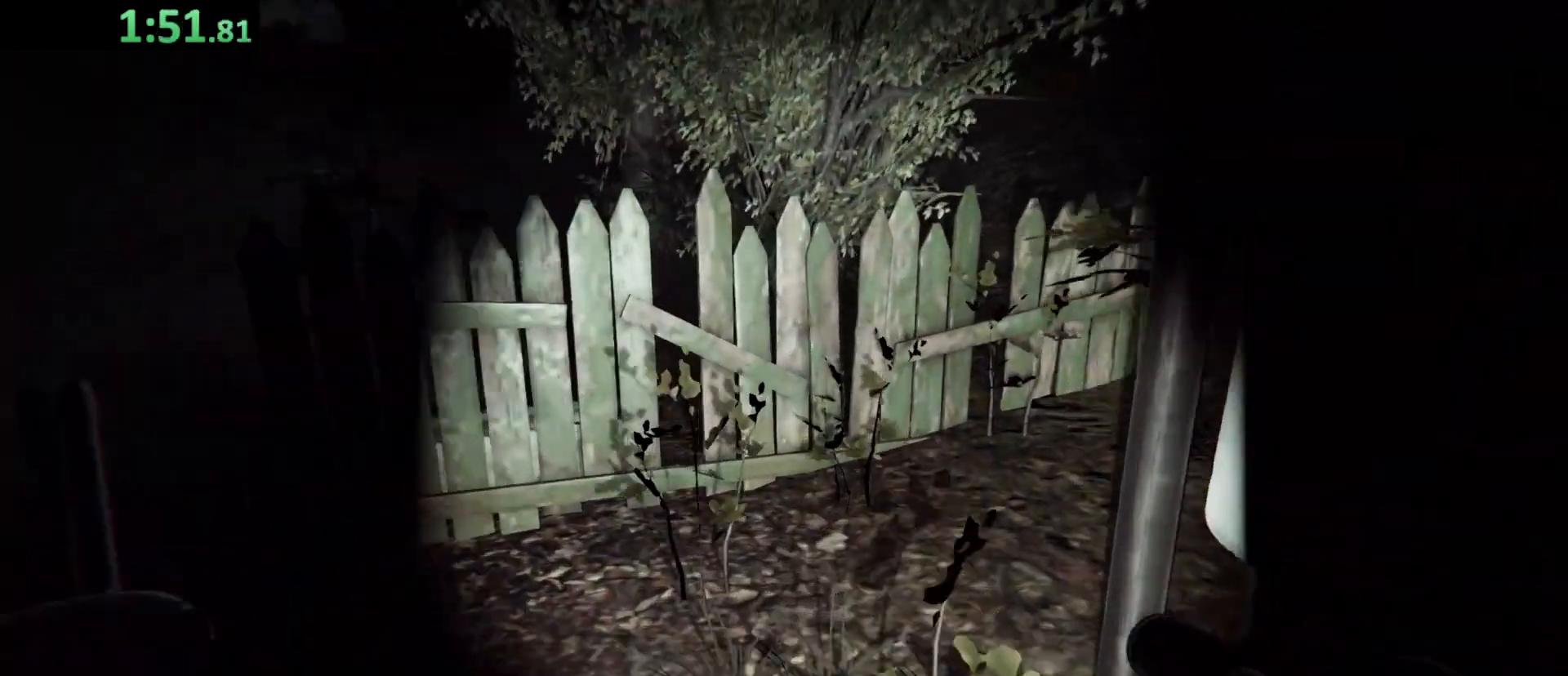
Gameplay with keyboard and mouse; each line is a JSON object with the keys held at the frame after it. "events" lists presses ("down") and releases ("up") of "1", "2", "3", "4", "5", "a", "alt", "c", "caps_lock", "ctrl", "d", "e", "f", "g", "q", "r", "s", "shift", "space", "t", "tab", "v", "w", "x" and "z" between this image and that frame as [ms after this image, input, new state], when the widget could be followed in between. No other keys are recorded. Mouse buttons are not recorded. Not read: mouse_move.
{"keys": ["shift", "w"], "events": []}
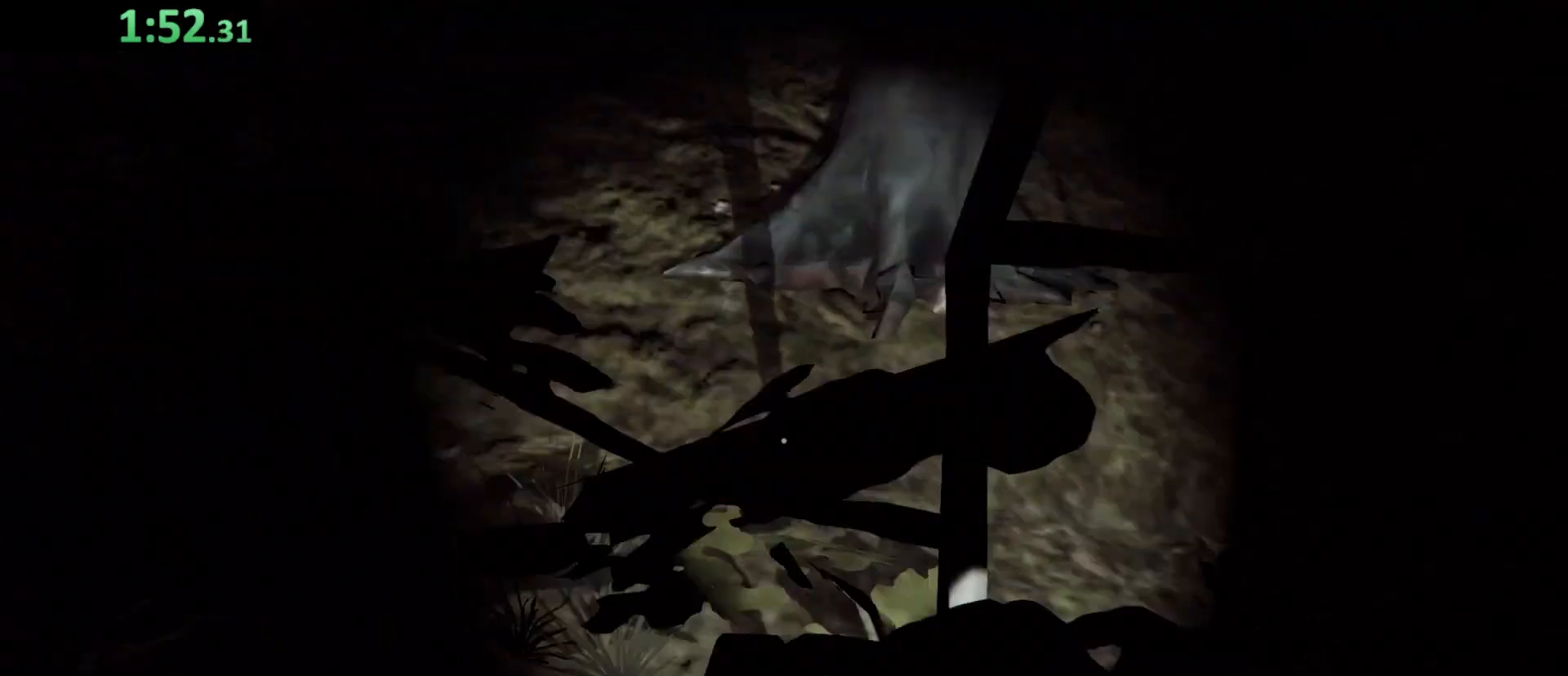
{"keys": ["shift", "w"], "events": []}
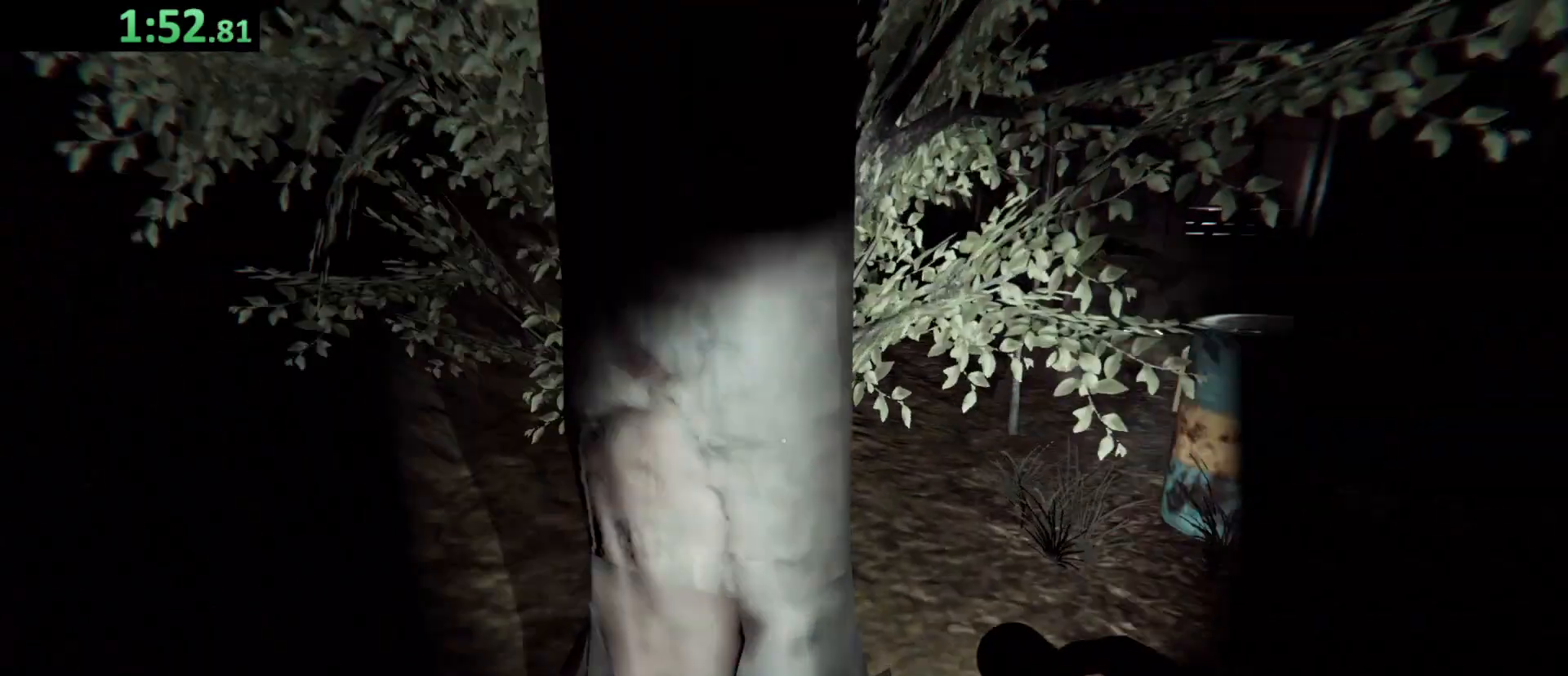
{"keys": ["shift", "w"], "events": []}
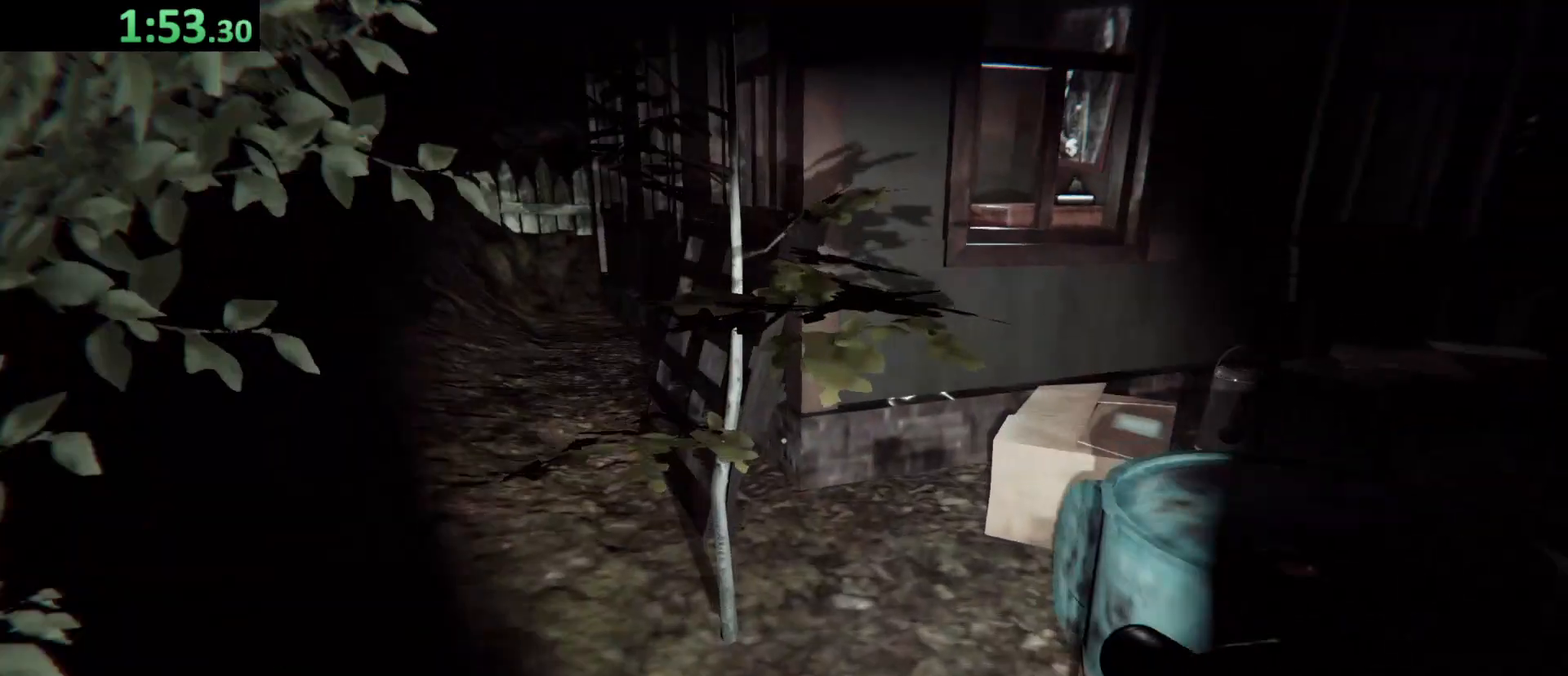
{"keys": ["shift", "w"], "events": [[200, "space", "down"], [300, "space", "up"]]}
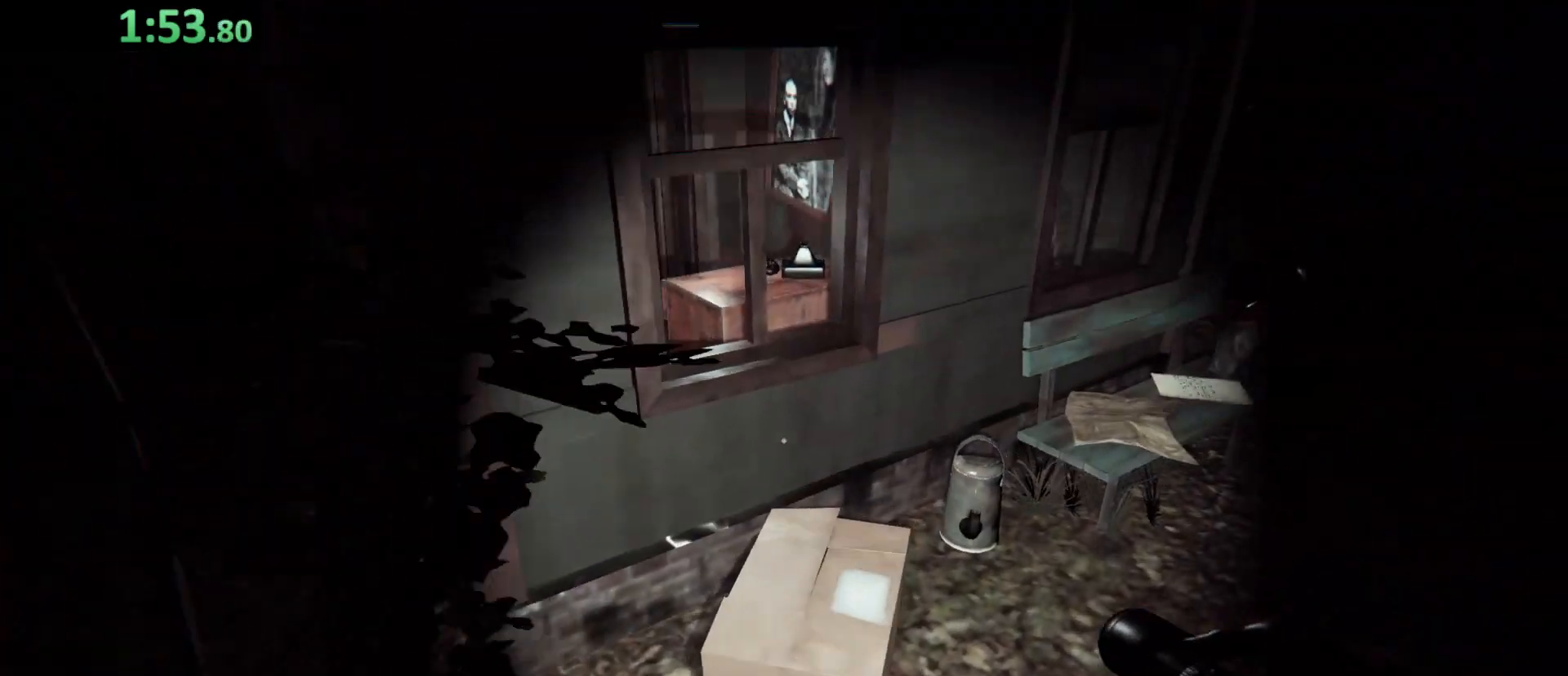
{"keys": ["shift", "w"], "events": [[167, "space", "down"], [333, "space", "up"]]}
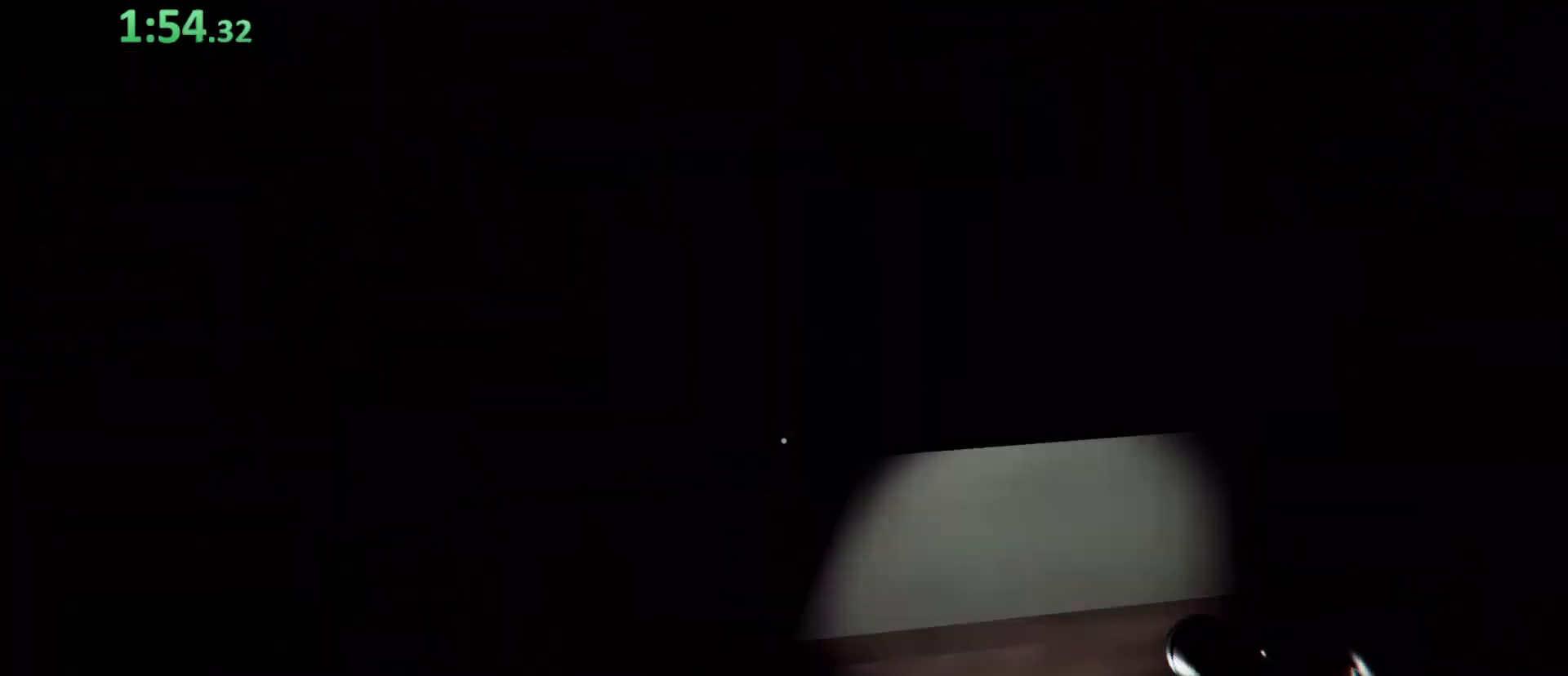
{"keys": ["e", "shift", "w"], "events": [[333, "e", "down"], [433, "e", "up"], [467, "e", "down"]]}
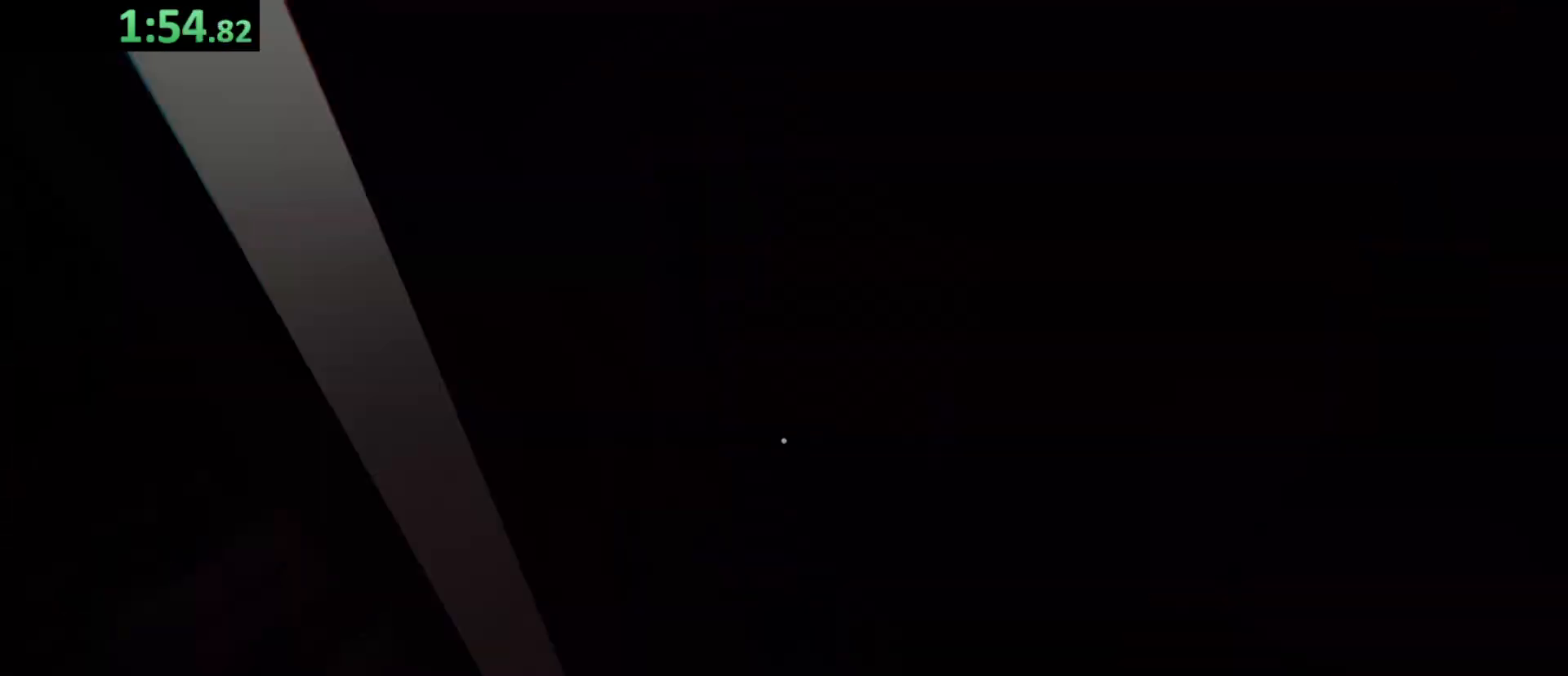
{"keys": ["d"], "events": [[33, "shift", "up"], [33, "w", "up"], [67, "e", "up"], [133, "e", "down"], [200, "e", "up"], [367, "d", "down"]]}
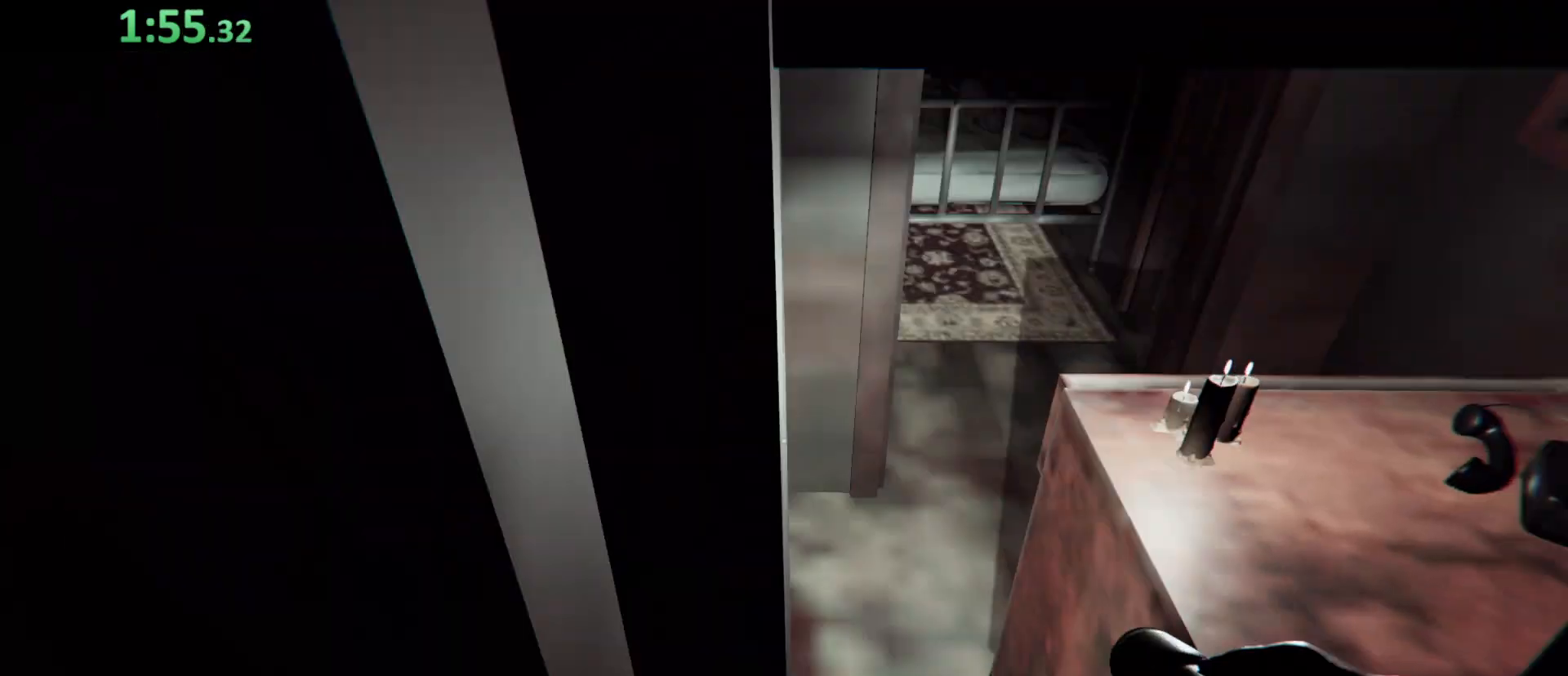
{"keys": ["e"], "events": [[67, "d", "up"], [167, "e", "down"], [267, "e", "up"], [333, "e", "down"], [400, "e", "up"], [467, "e", "down"]]}
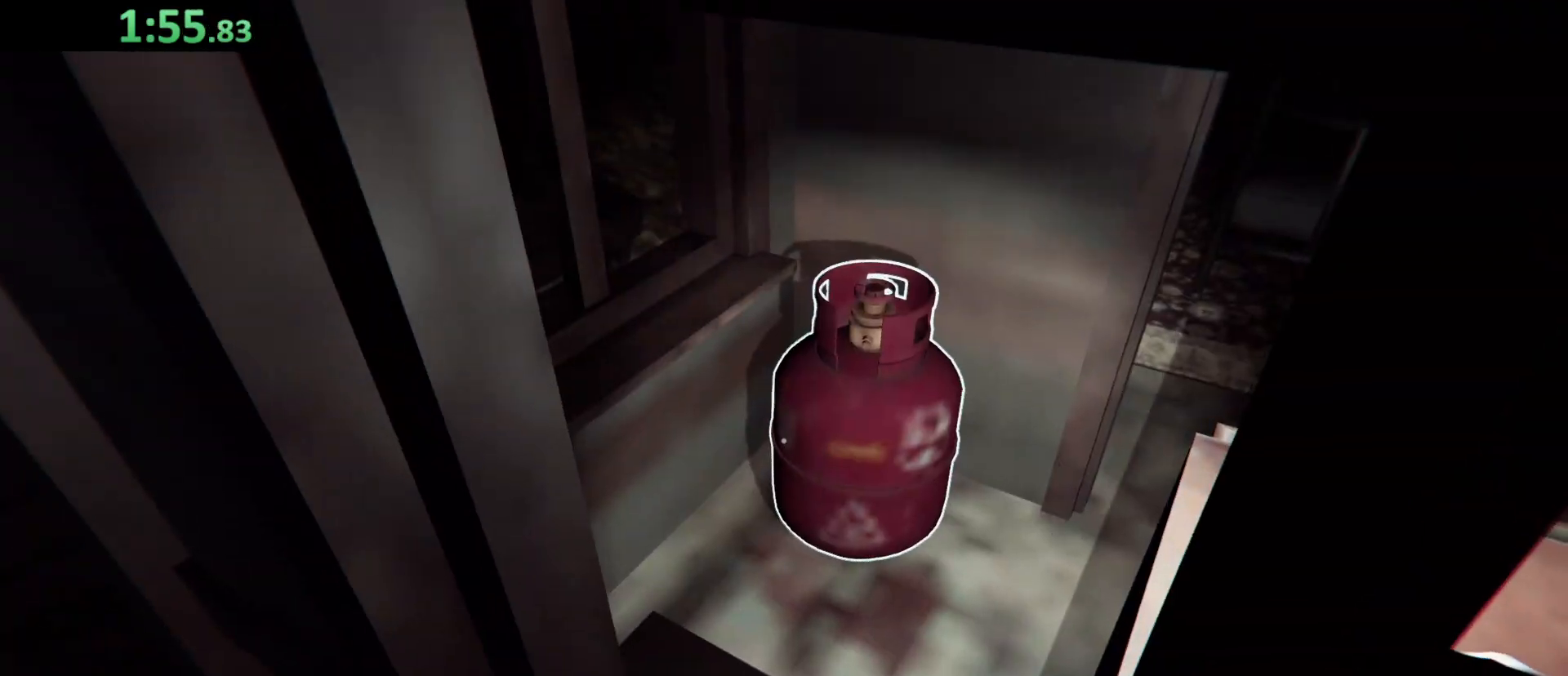
{"keys": ["e", "w"], "events": [[67, "e", "up"], [100, "e", "down"], [200, "e", "up"], [300, "e", "down"], [367, "e", "up"], [367, "w", "down"], [467, "e", "down"]]}
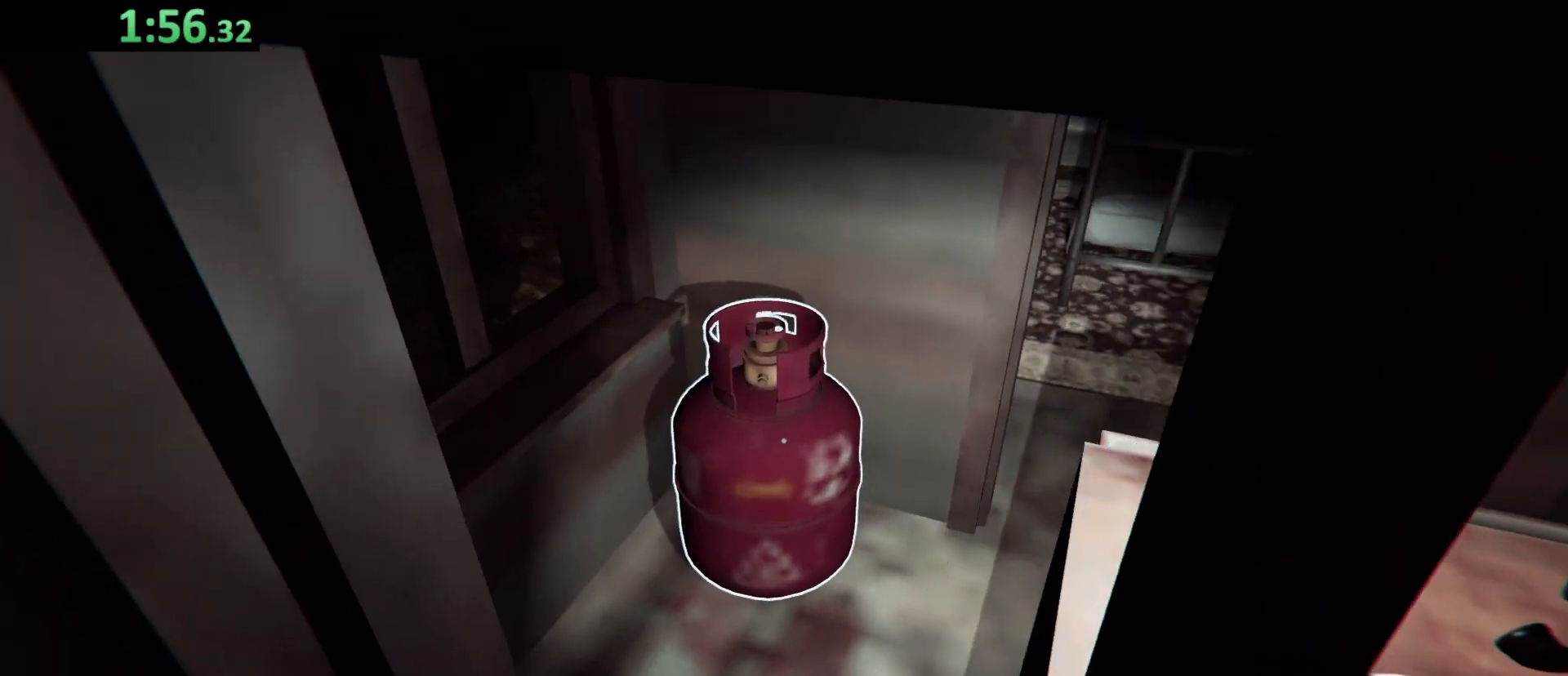
{"keys": ["w"], "events": [[67, "e", "up"], [133, "e", "down"], [200, "e", "up"], [267, "e", "down"], [333, "e", "up"]]}
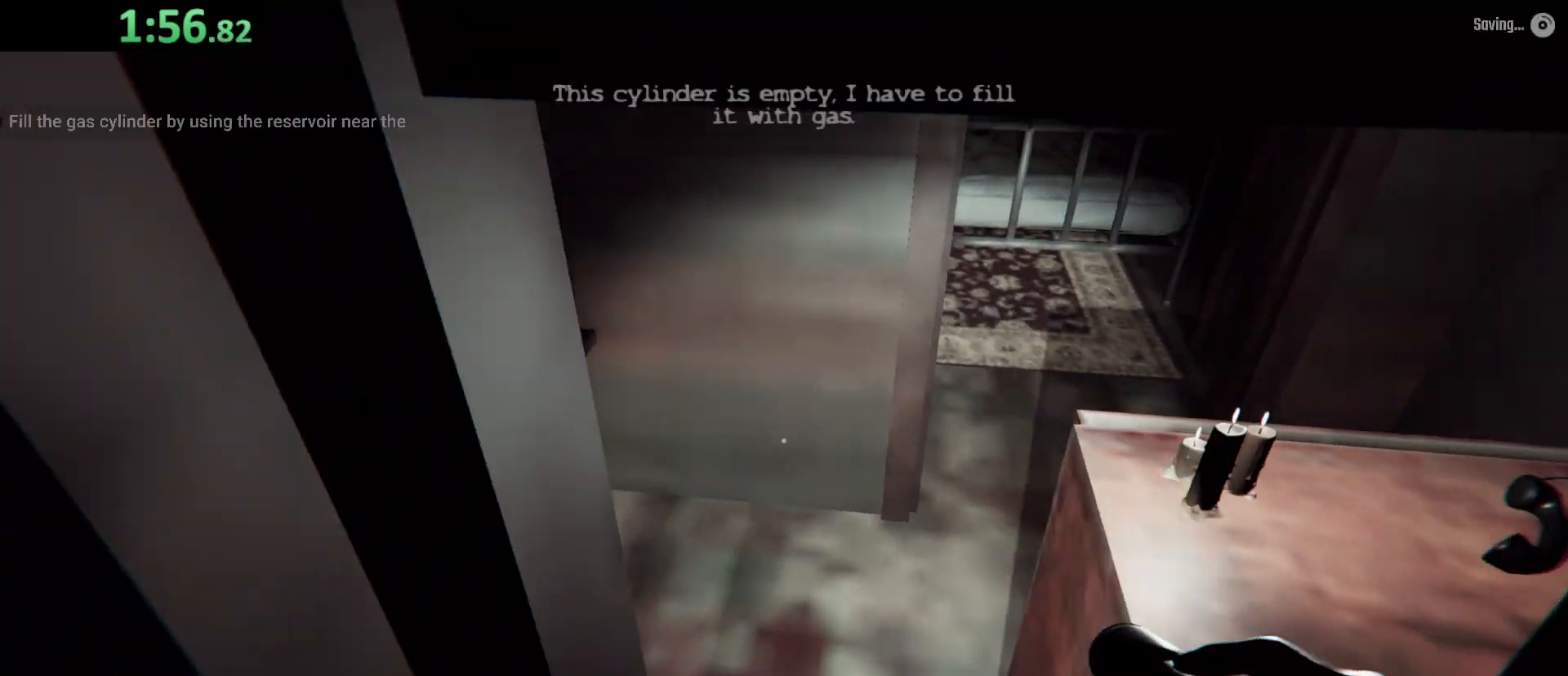
{"keys": ["shift", "w"], "events": [[100, "w", "up"], [133, "a", "down"], [133, "w", "down"], [167, "shift", "down"], [267, "a", "up"], [367, "space", "down"], [500, "space", "up"]]}
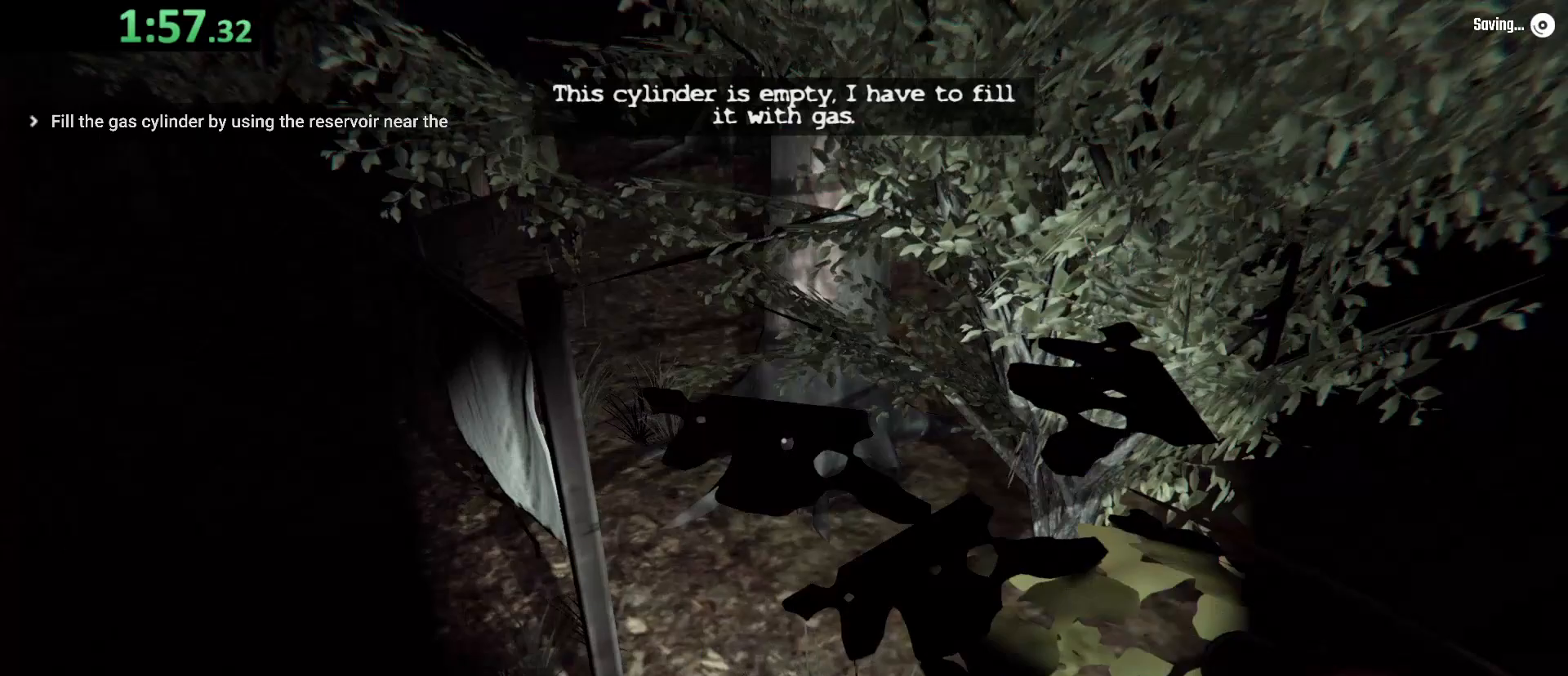
{"keys": ["d", "shift", "w"], "events": [[467, "d", "down"]]}
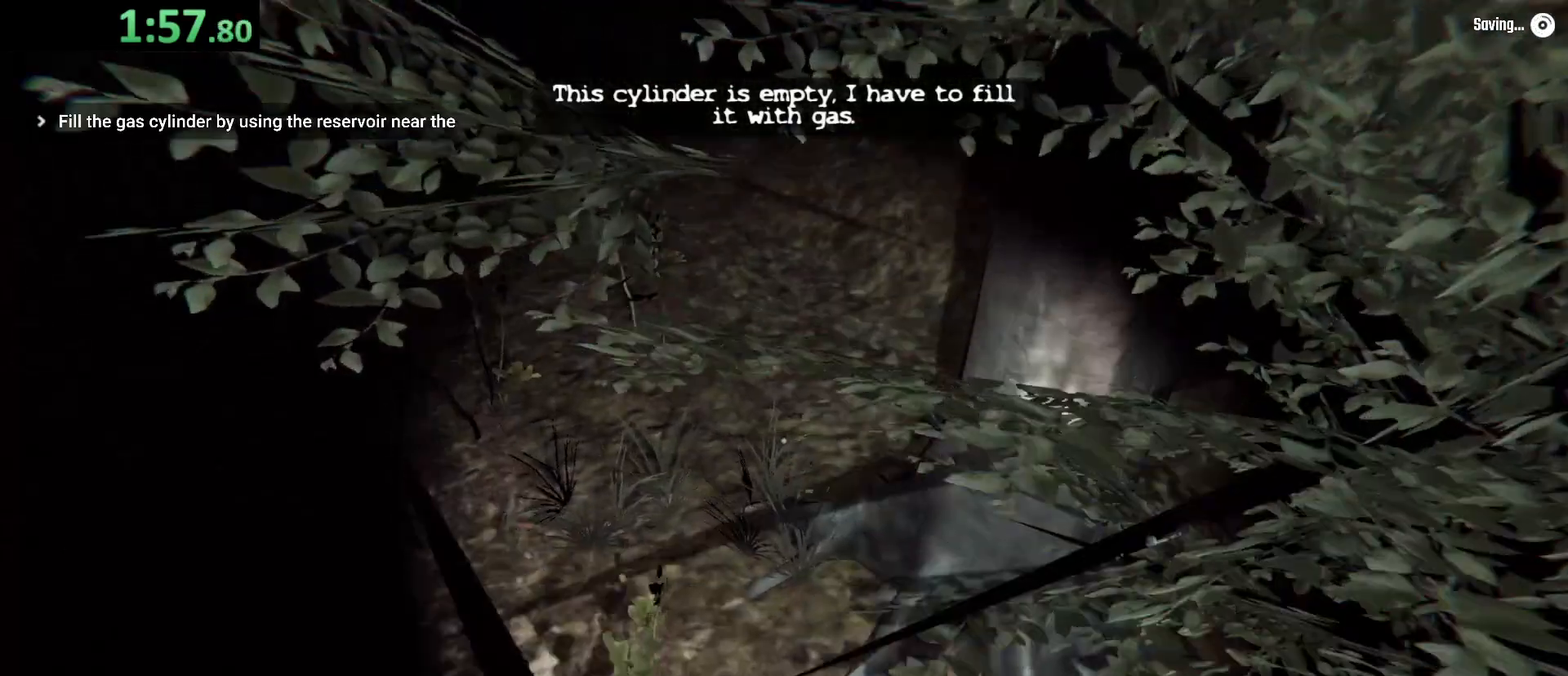
{"keys": ["shift", "w"], "events": [[33, "d", "up"], [100, "d", "down"], [200, "d", "up"]]}
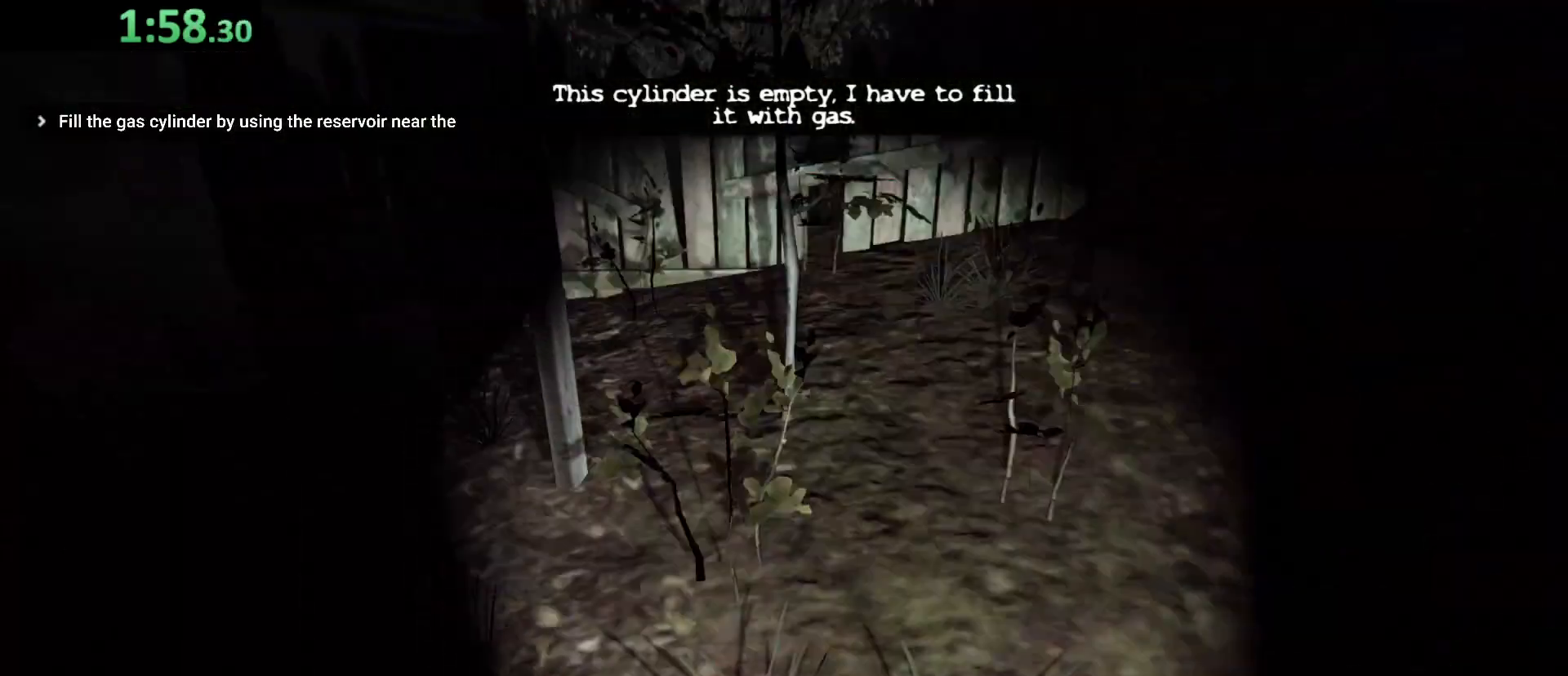
{"keys": ["shift", "w"], "events": []}
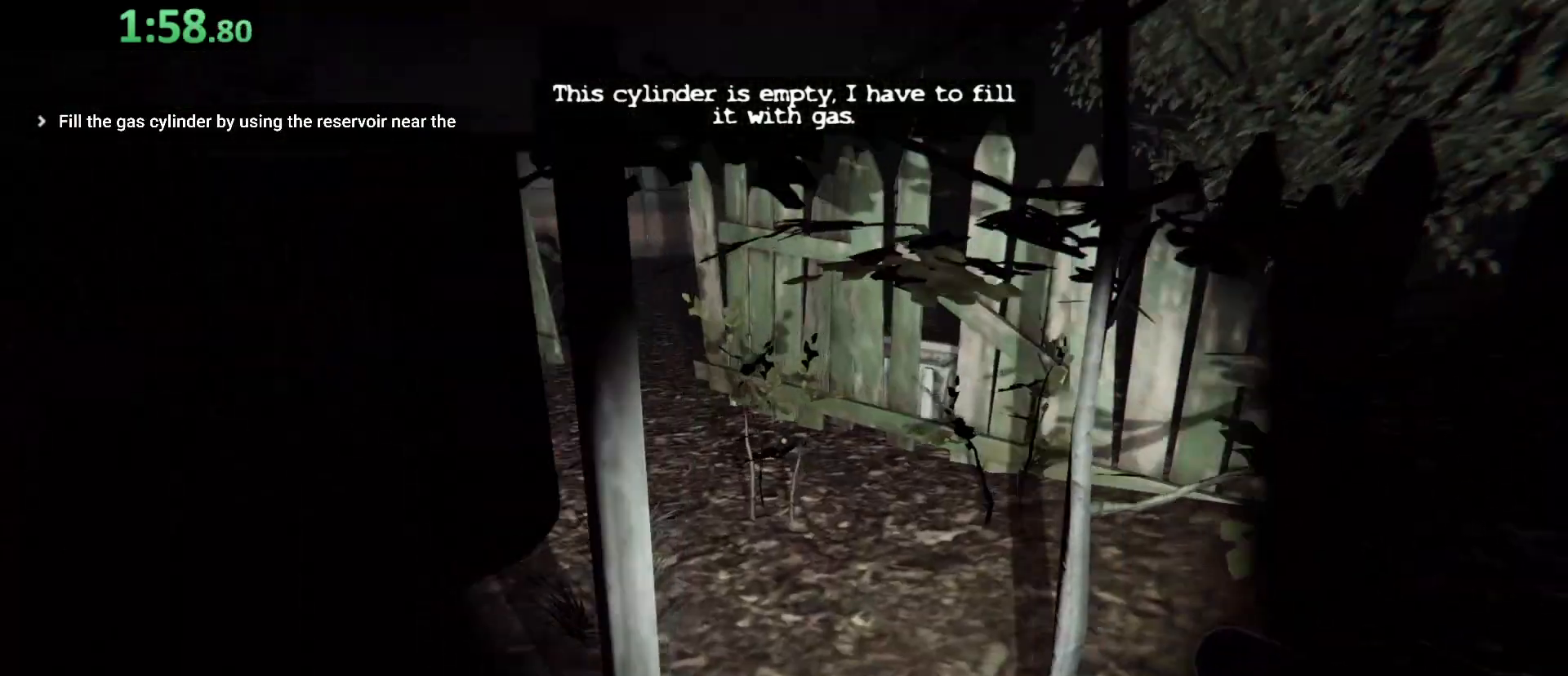
{"keys": ["shift", "w"], "events": [[100, "d", "down"], [133, "d", "up"]]}
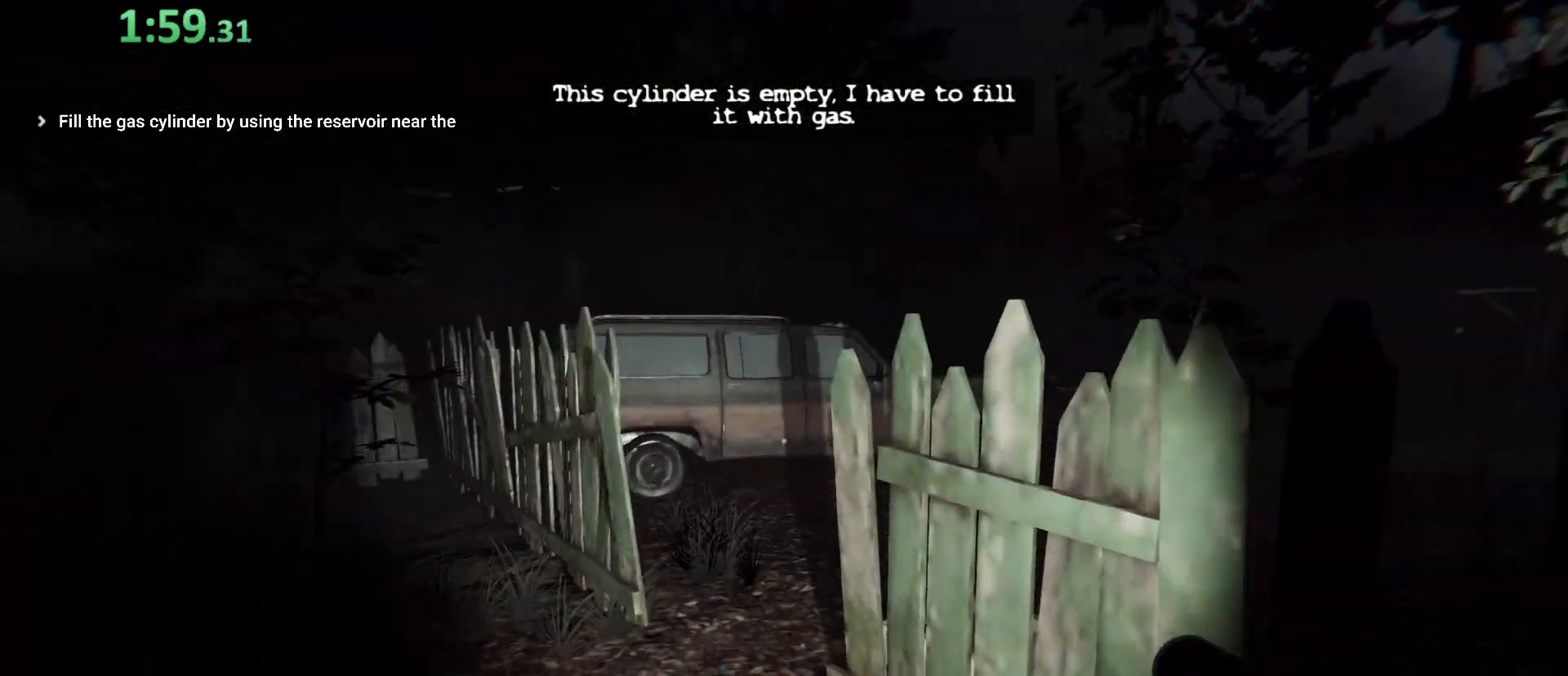
{"keys": ["shift", "w"], "events": []}
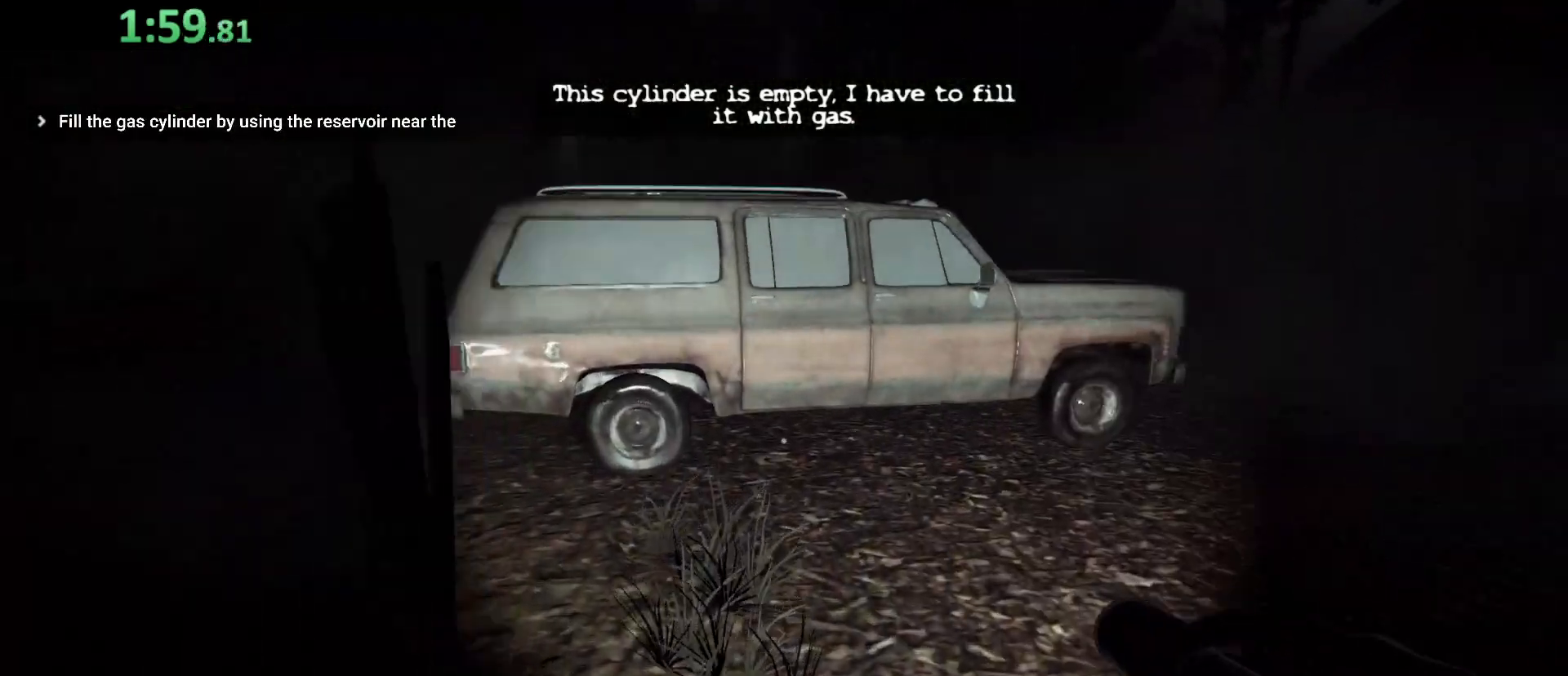
{"keys": ["shift", "w"], "events": []}
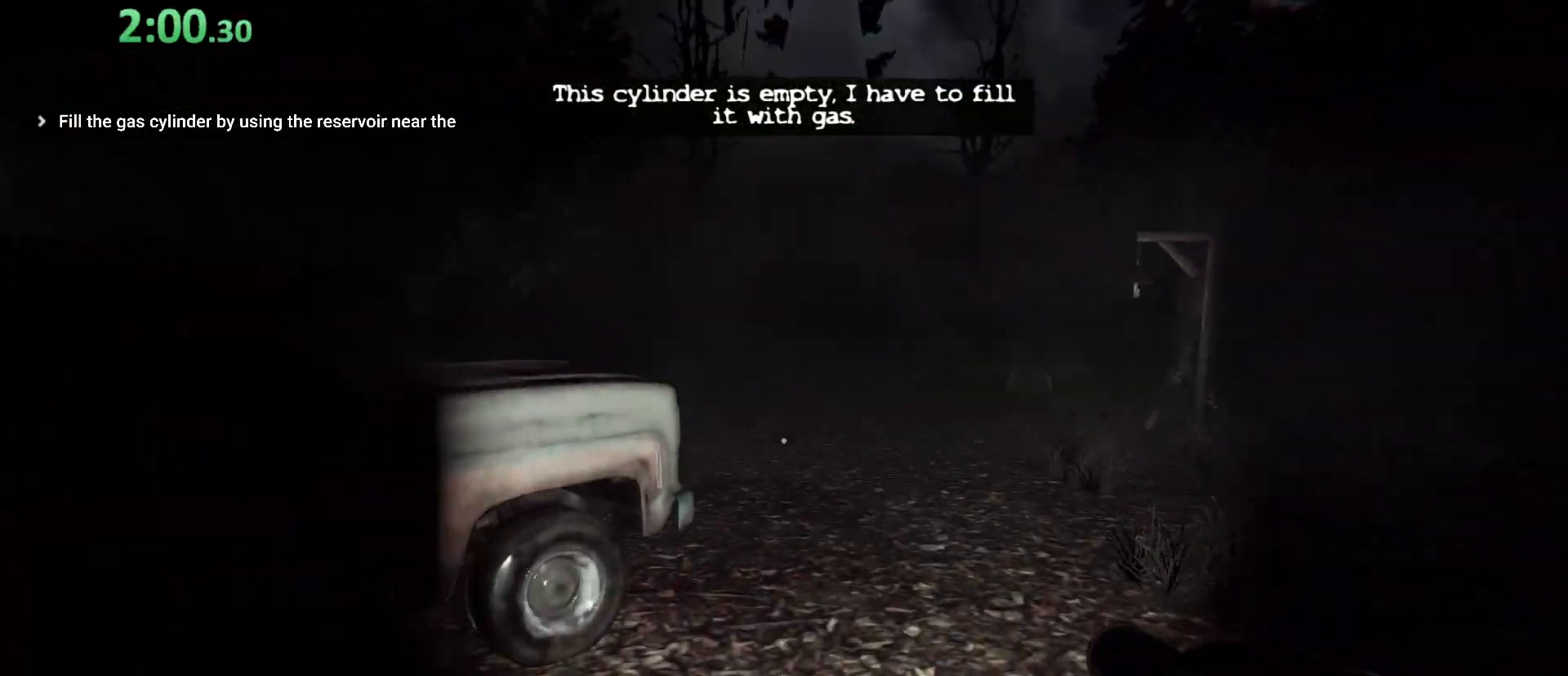
{"keys": ["shift", "w"], "events": []}
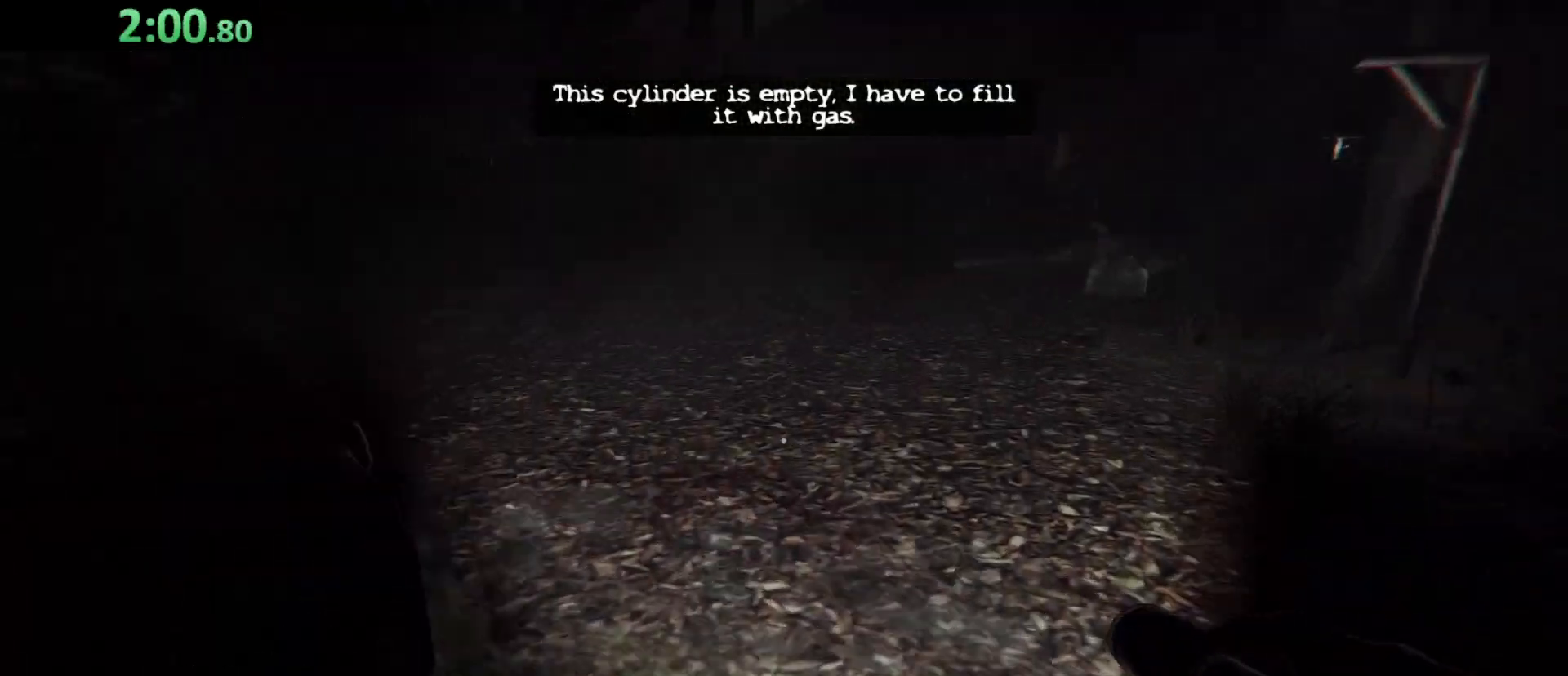
{"keys": ["shift", "w"], "events": []}
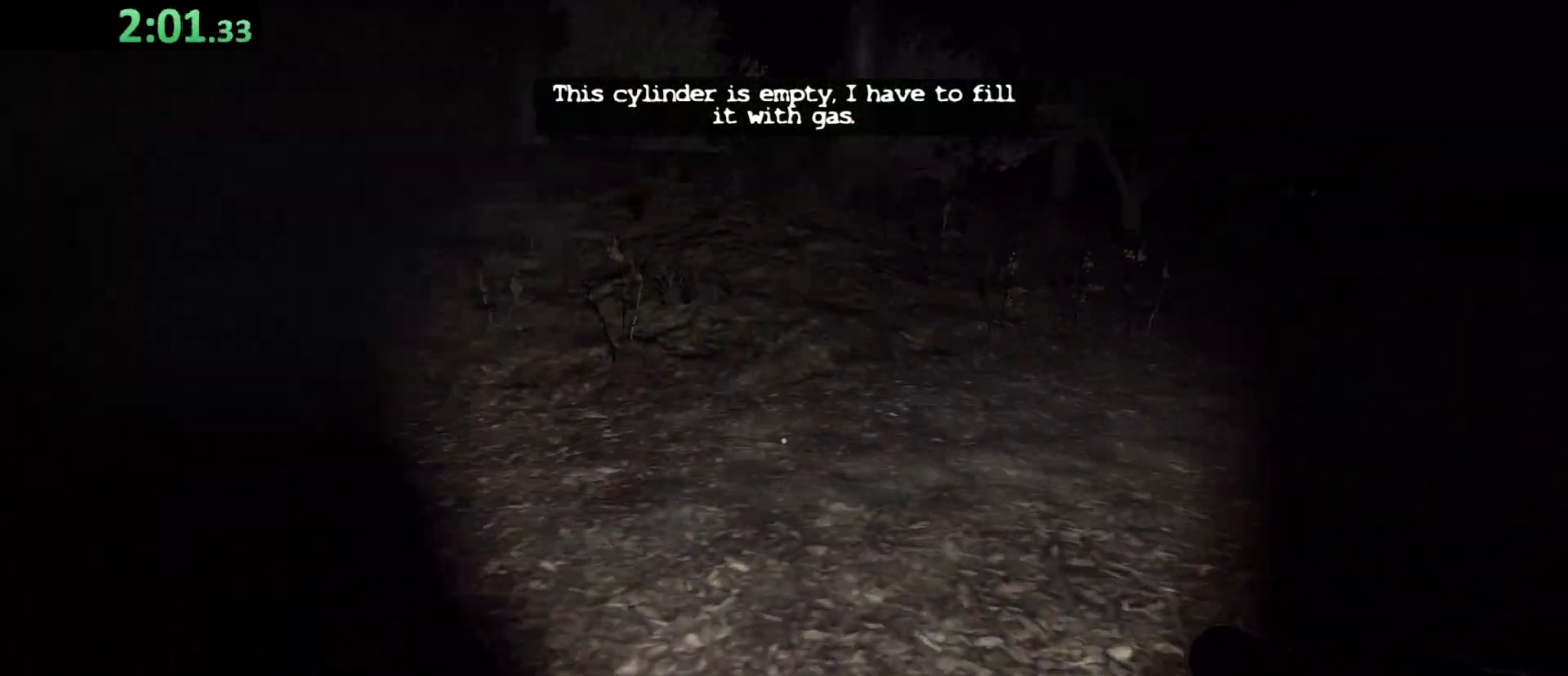
{"keys": ["shift", "w"], "events": []}
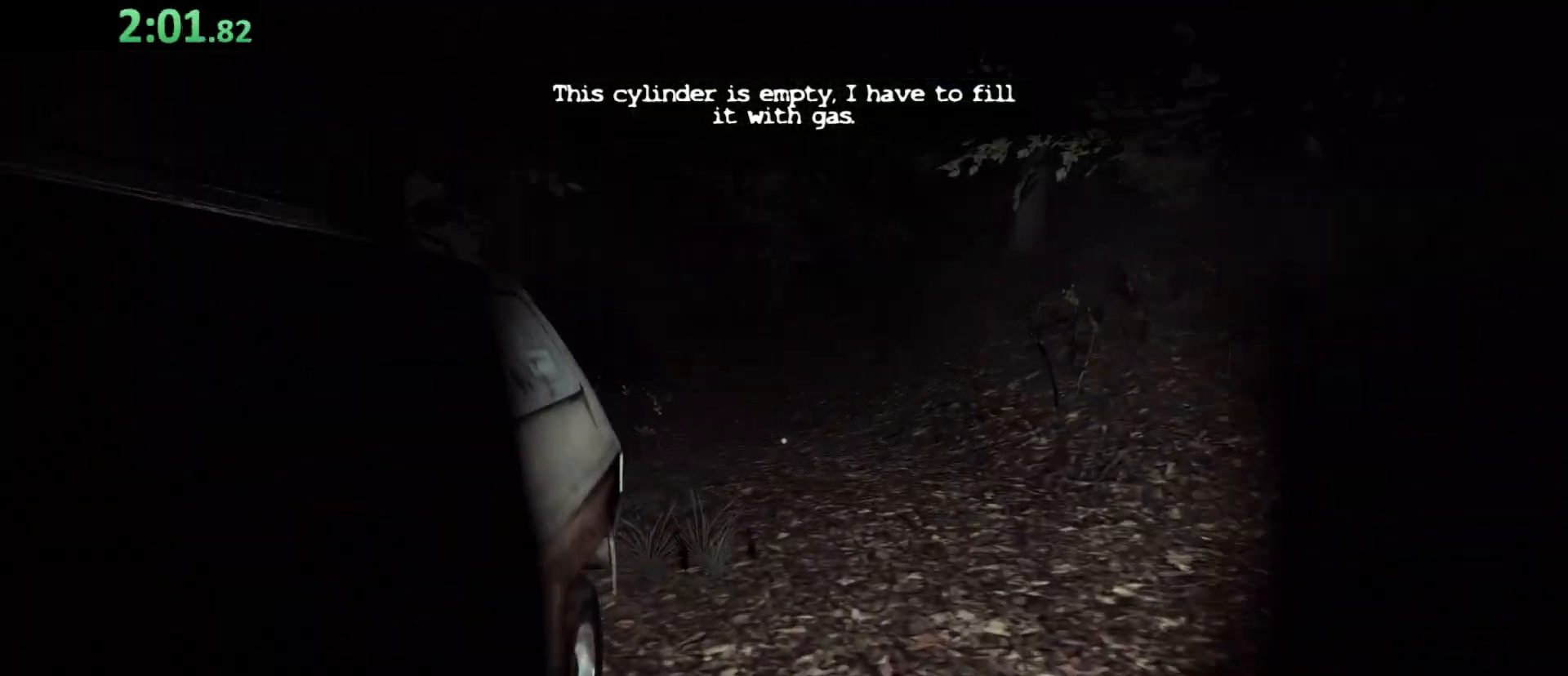
{"keys": ["shift", "w"], "events": []}
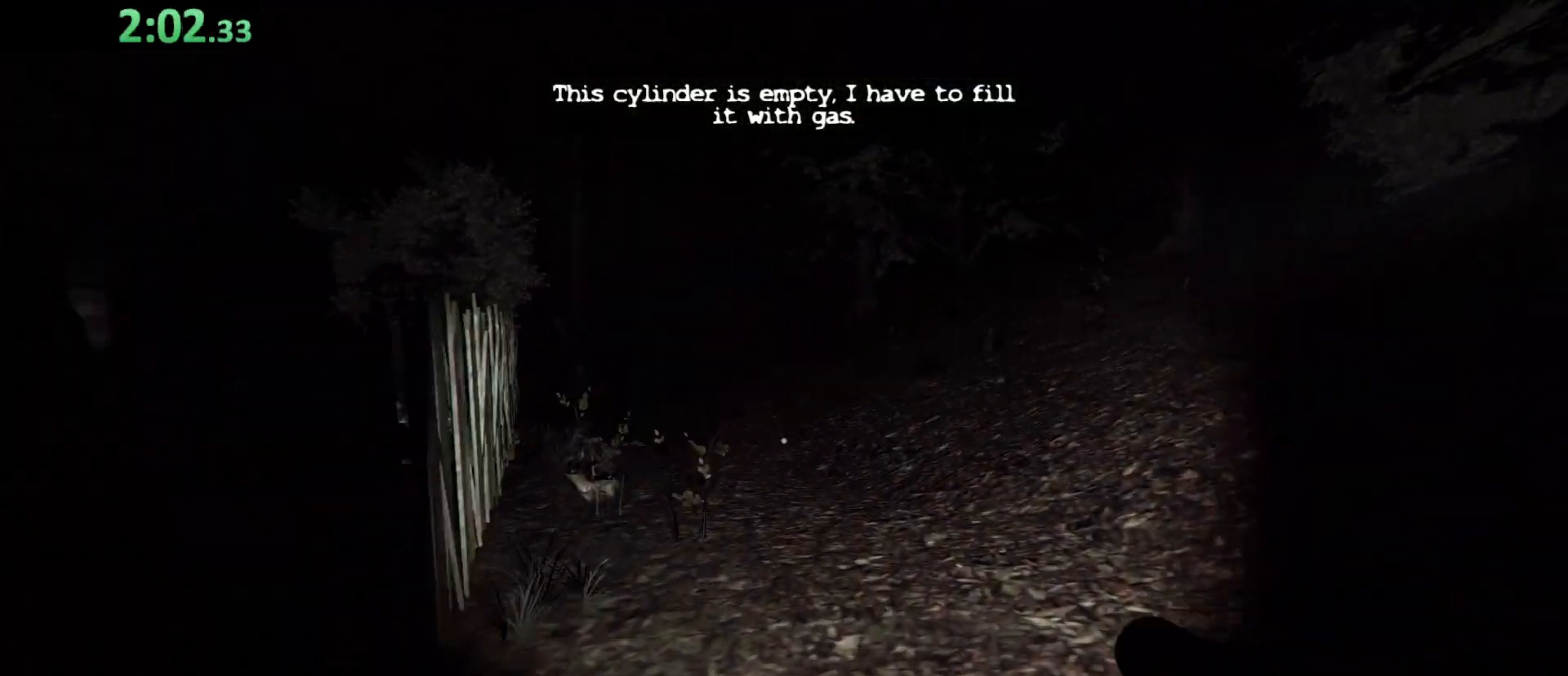
{"keys": ["shift", "w"], "events": []}
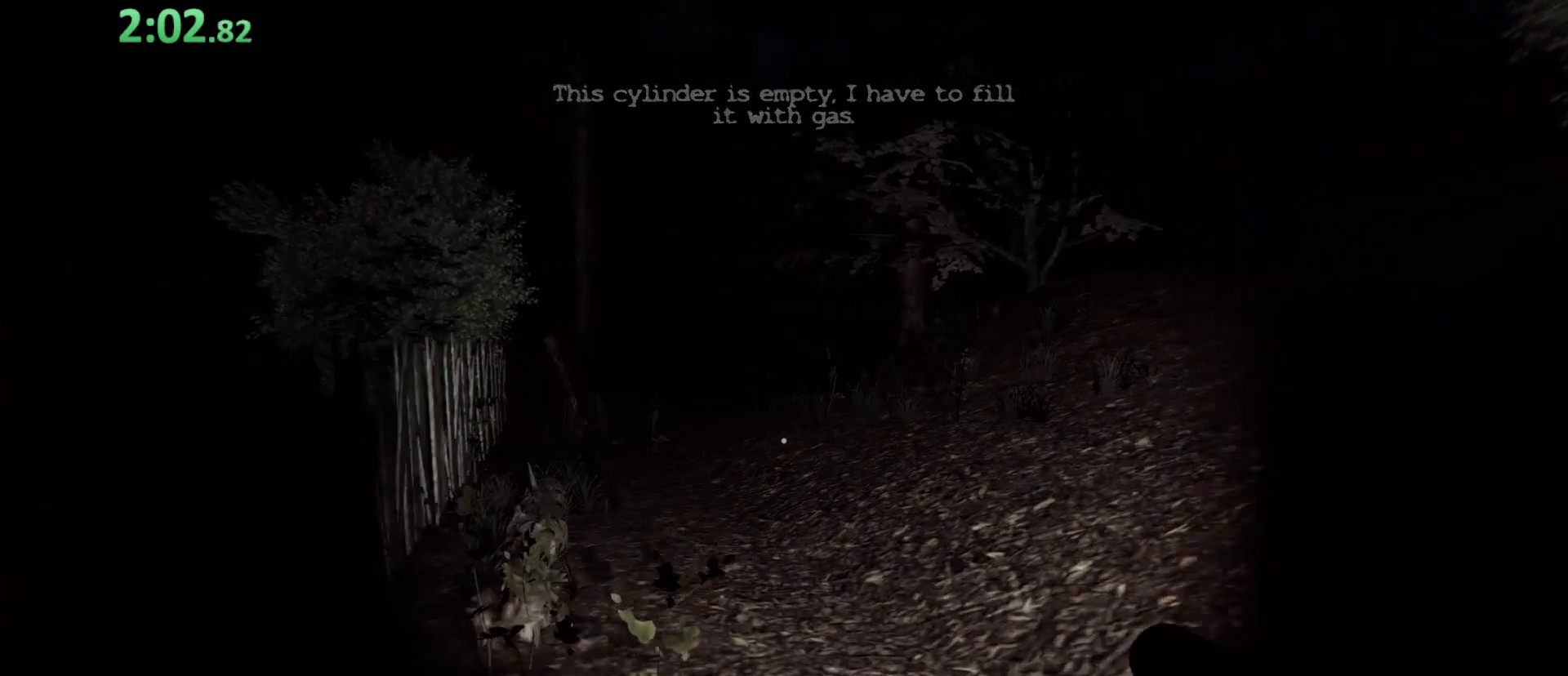
{"keys": ["shift", "w"], "events": []}
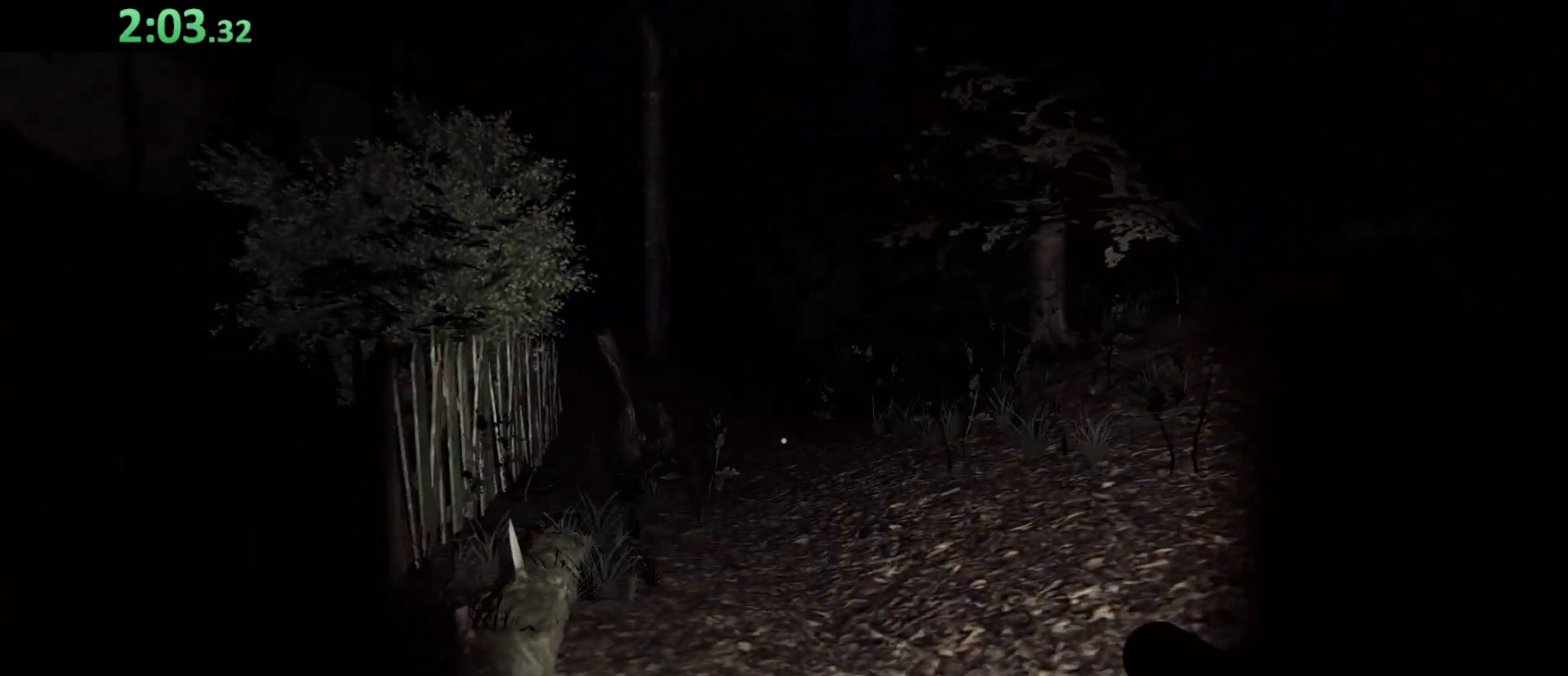
{"keys": ["shift", "w"], "events": []}
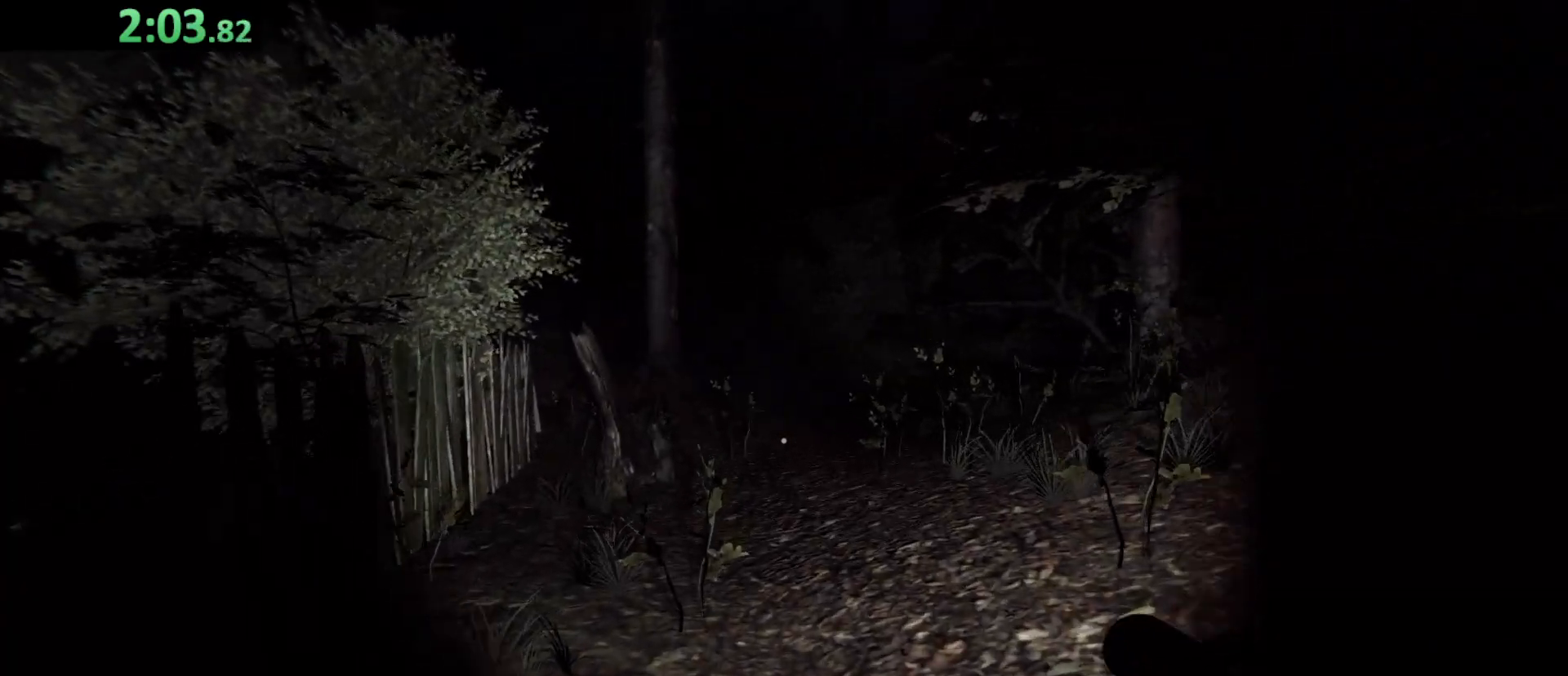
{"keys": ["shift", "w"], "events": []}
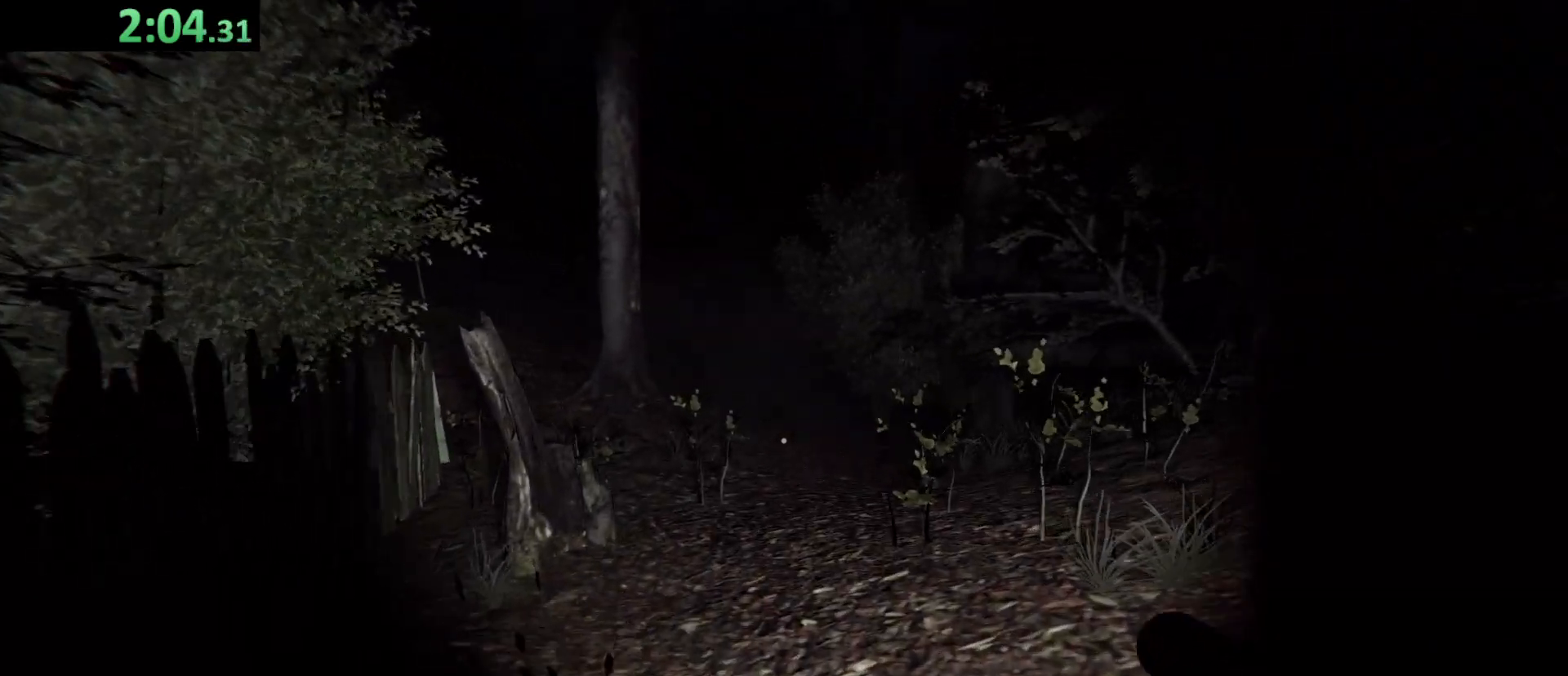
{"keys": ["shift", "w"], "events": []}
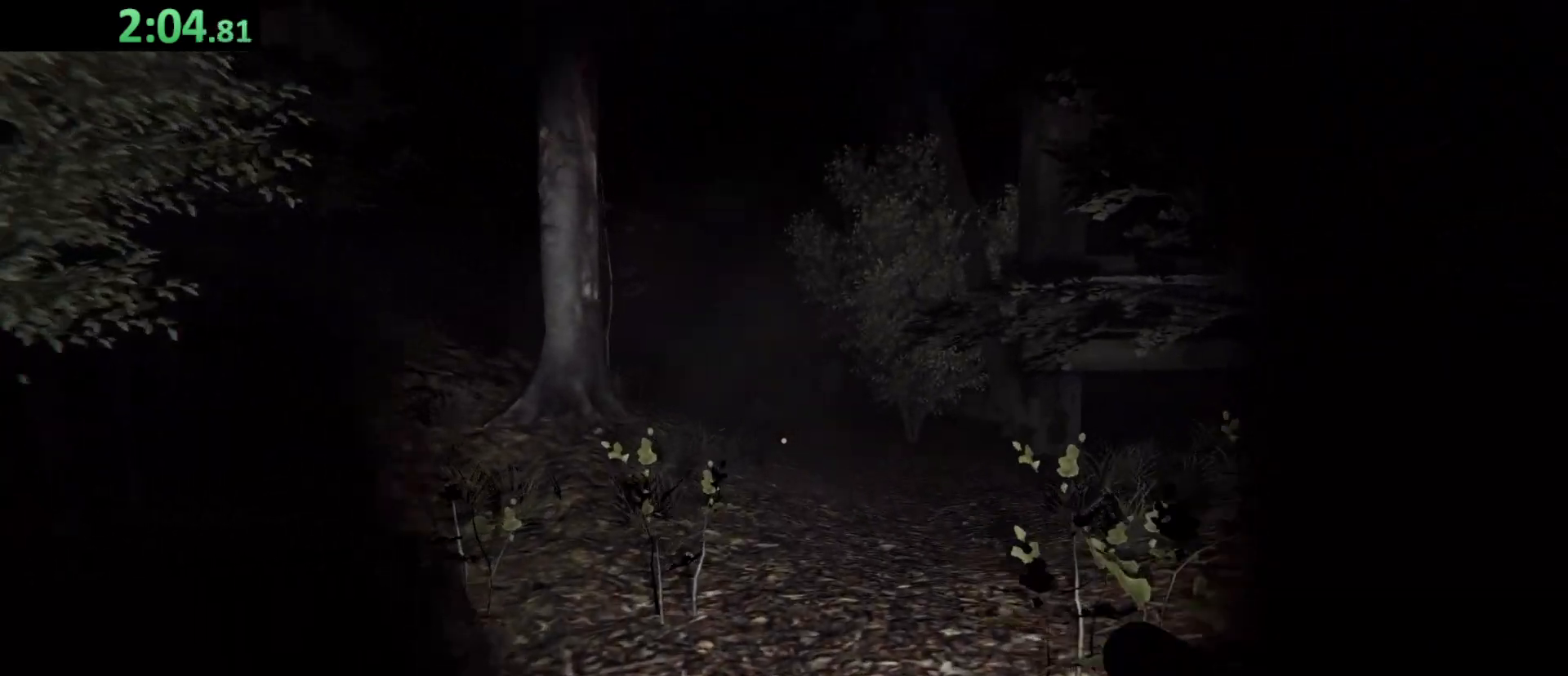
{"keys": ["shift", "w"], "events": []}
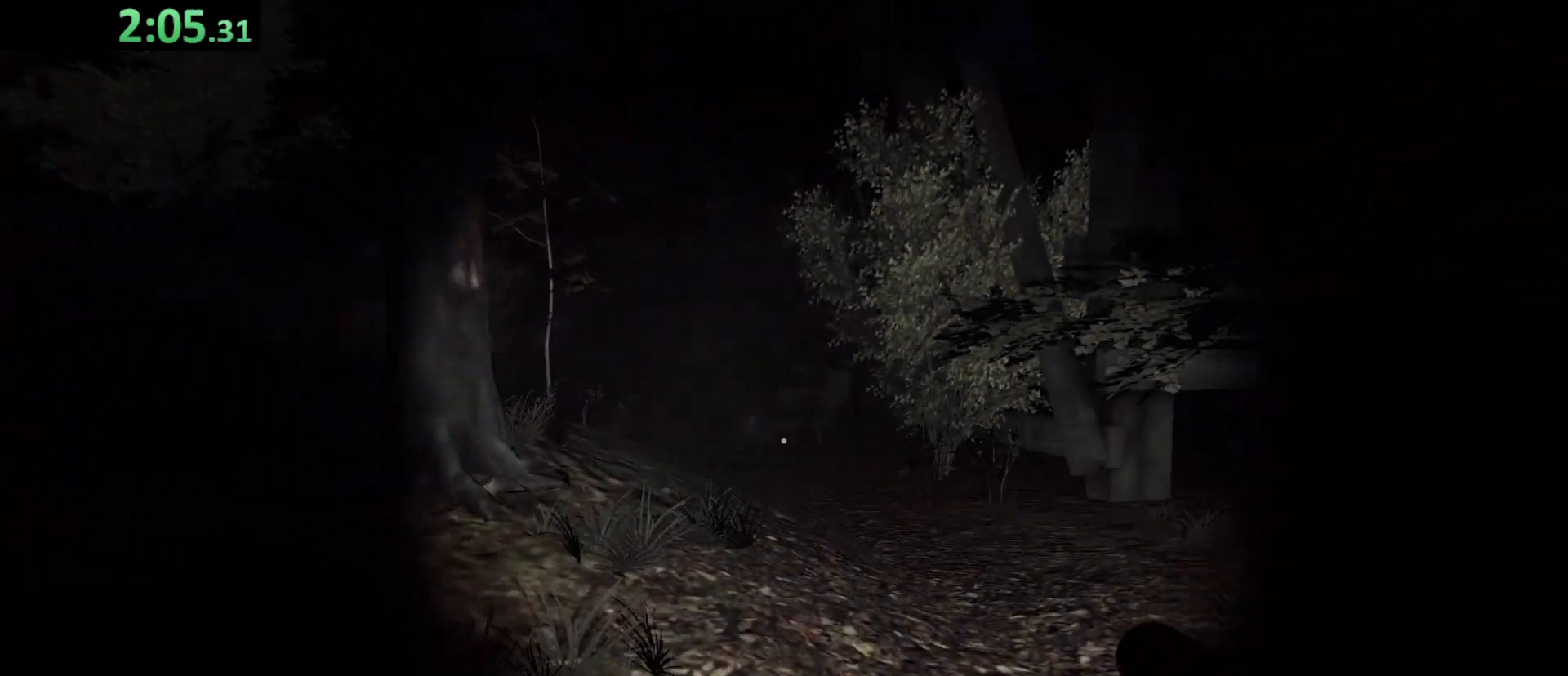
{"keys": ["shift", "w"], "events": []}